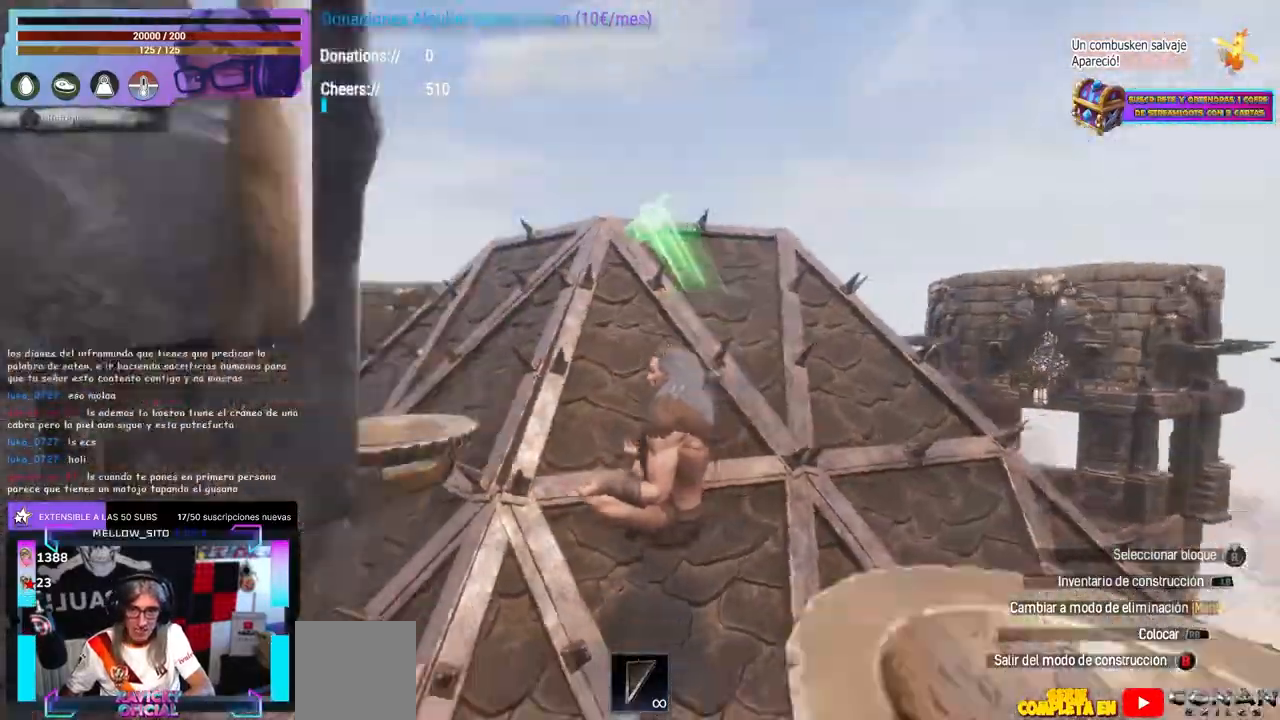
Gameplay with a controller (Xbox layout); each line is a JSON object with the inputs held at the frame after it. "events" lists button and stick changes between this image and that frame as [ms after this image, input, new state], when the widget could be followed in between. Not read: R3.
{"buttons": [], "left_stick": "center", "right_stick": "down-left", "events": [[17, "A", "down"], [83, "A", "up"], [117, "left_stick", "up"], [117, "right_stick", "down-left"], [233, "left_stick", "center"]]}
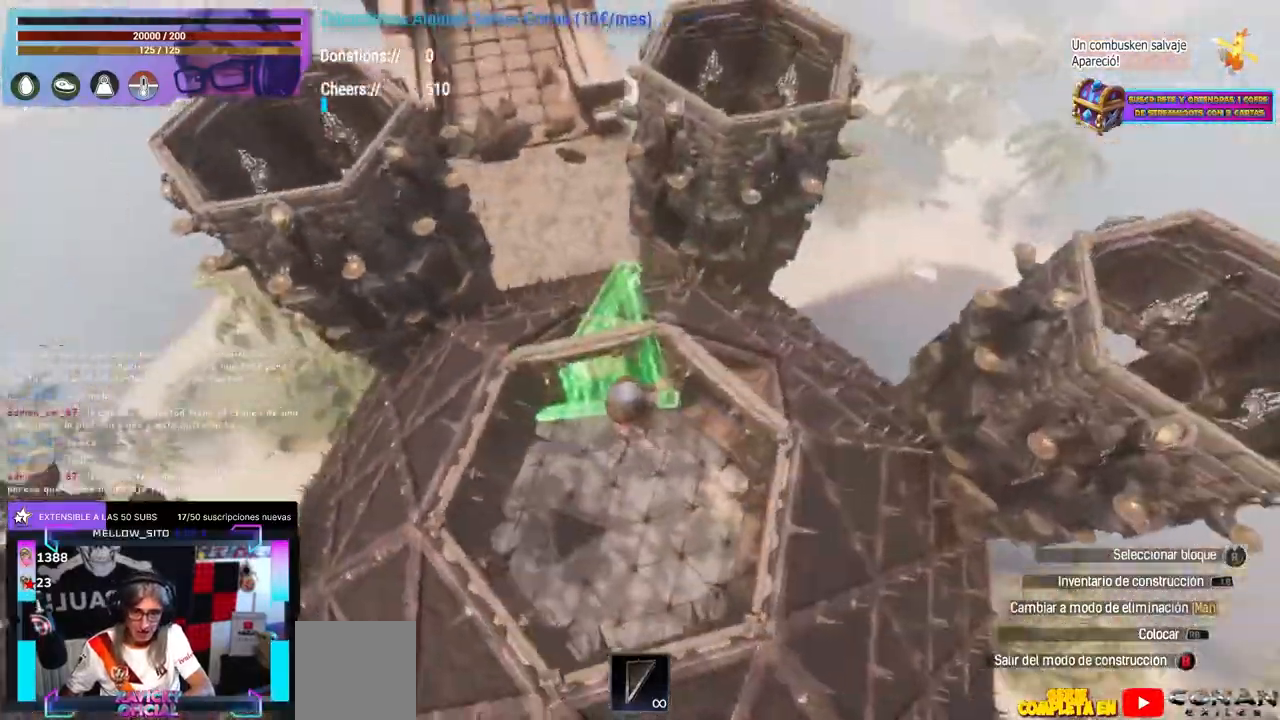
{"buttons": [], "left_stick": "center", "right_stick": "down-left", "events": [[17, "right_stick", "right"], [133, "right_stick", "center"], [317, "right_stick", "down-left"]]}
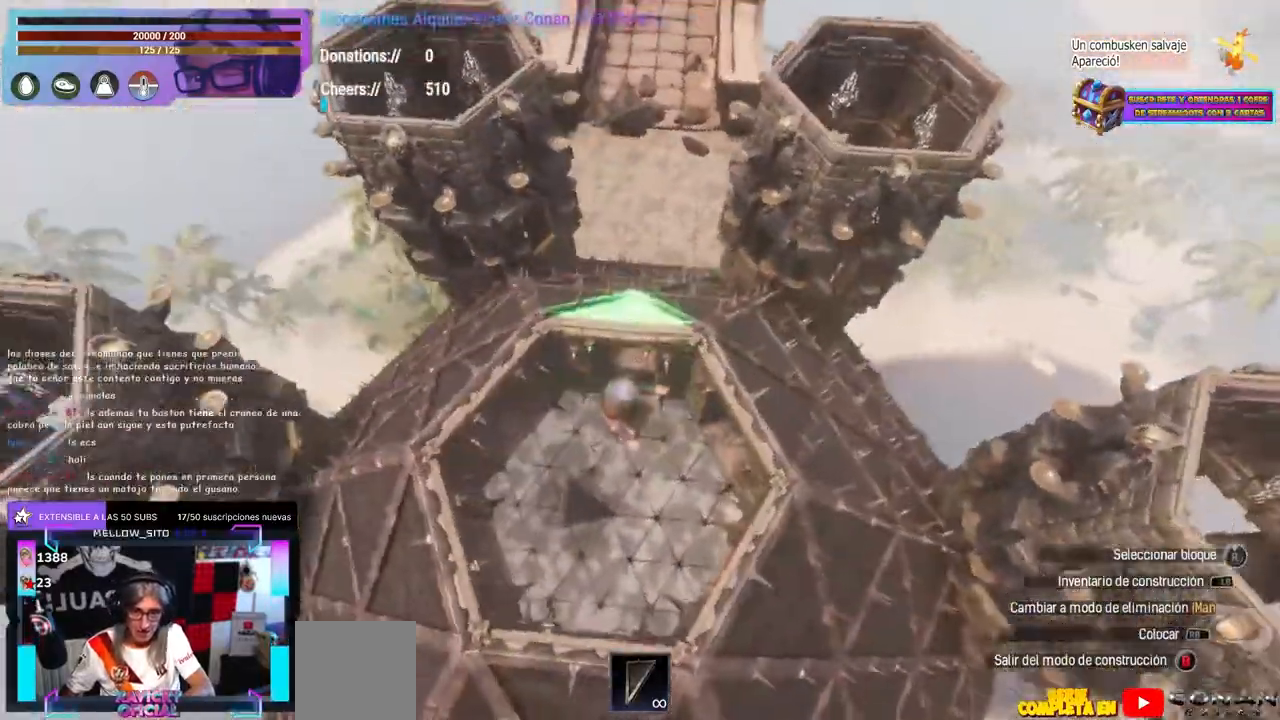
{"buttons": [], "left_stick": "center", "right_stick": "up-right", "events": [[333, "B", "down"], [333, "right_stick", "left"], [350, "B", "up"], [400, "left_stick", "left"], [417, "right_stick", "up-right"], [450, "left_stick", "center"]]}
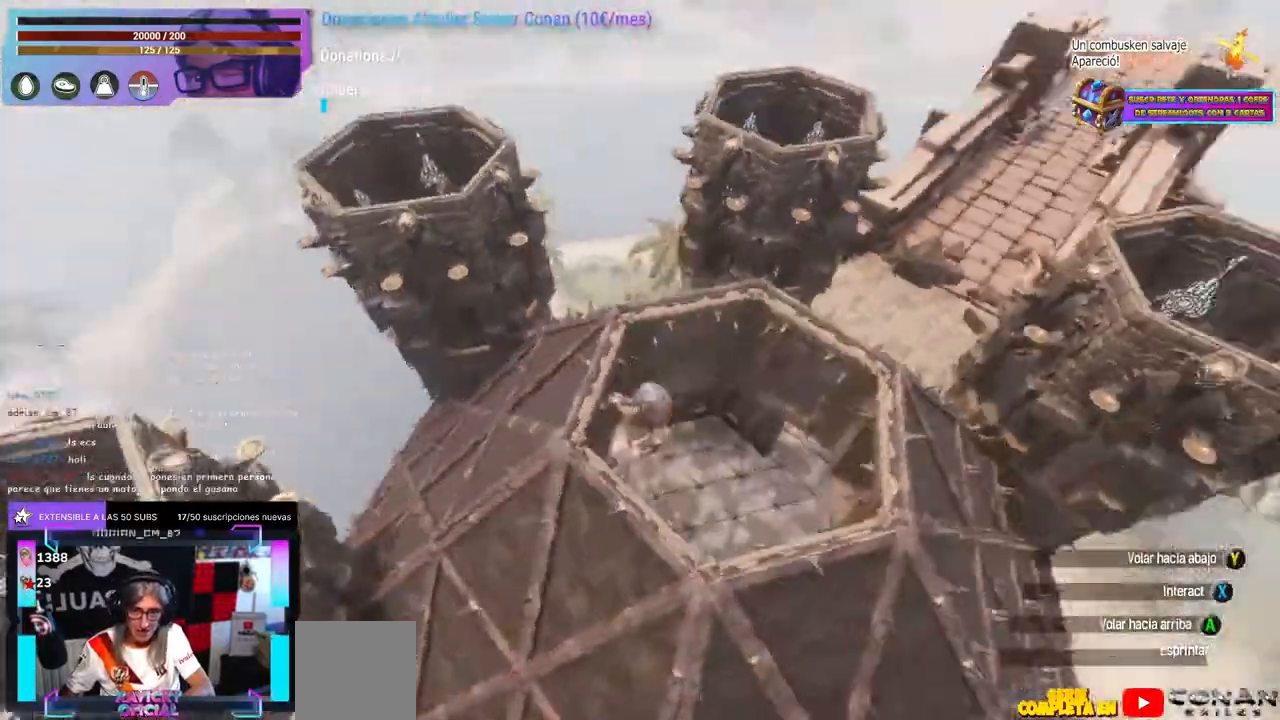
{"buttons": [], "left_stick": "left", "right_stick": "up-right", "events": [[67, "left_stick", "left"], [250, "left_stick", "center"], [300, "left_stick", "left"]]}
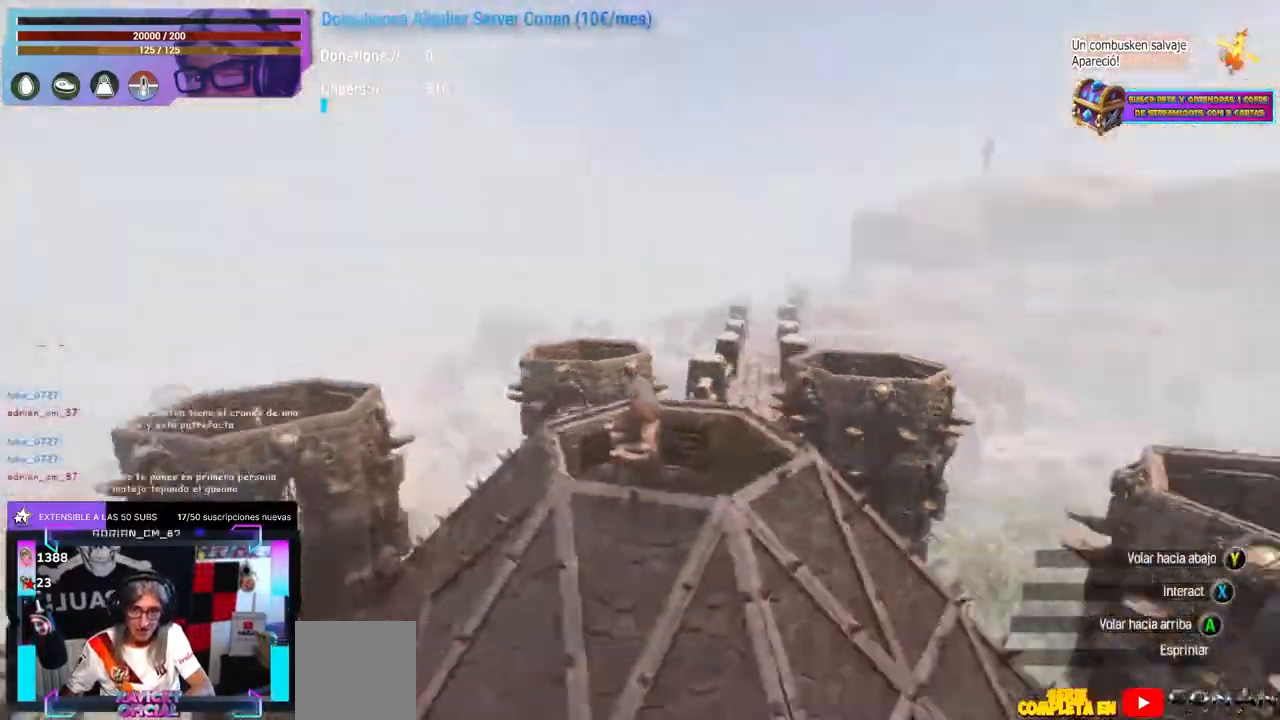
{"buttons": ["L1", "L2"], "left_stick": "center", "right_stick": "center"}
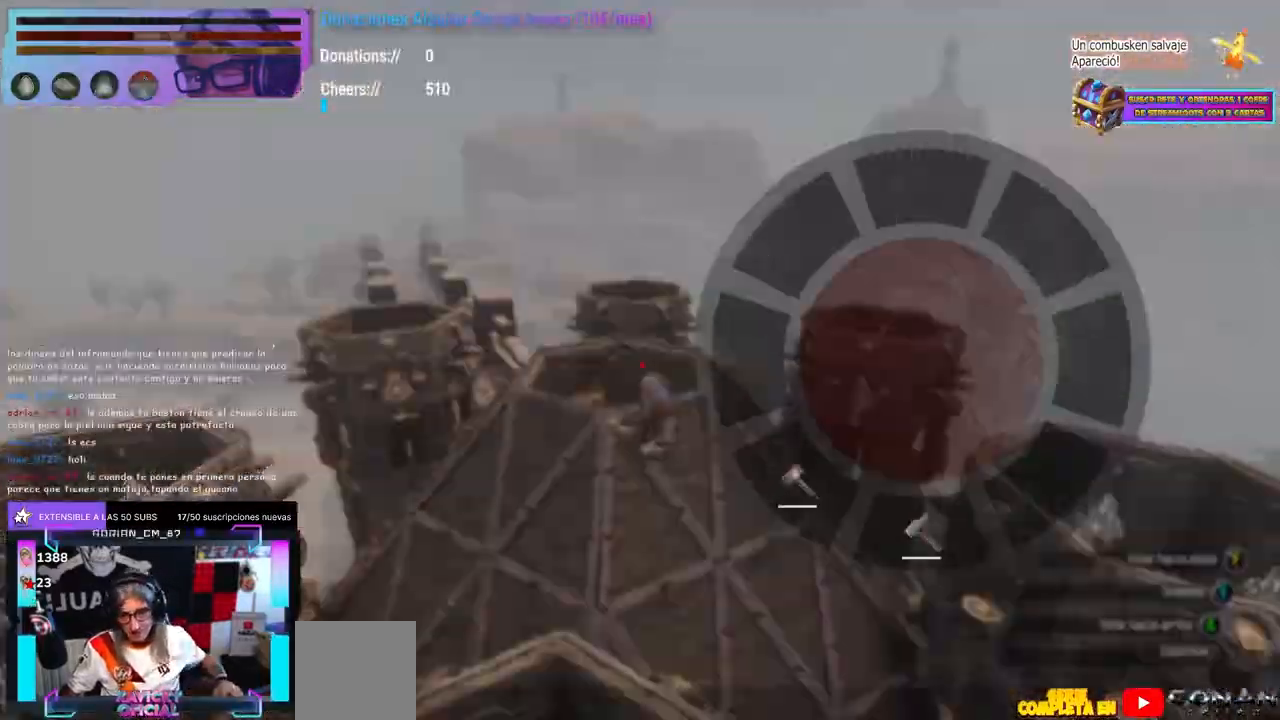
{"buttons": [], "left_stick": "center", "right_stick": "center"}
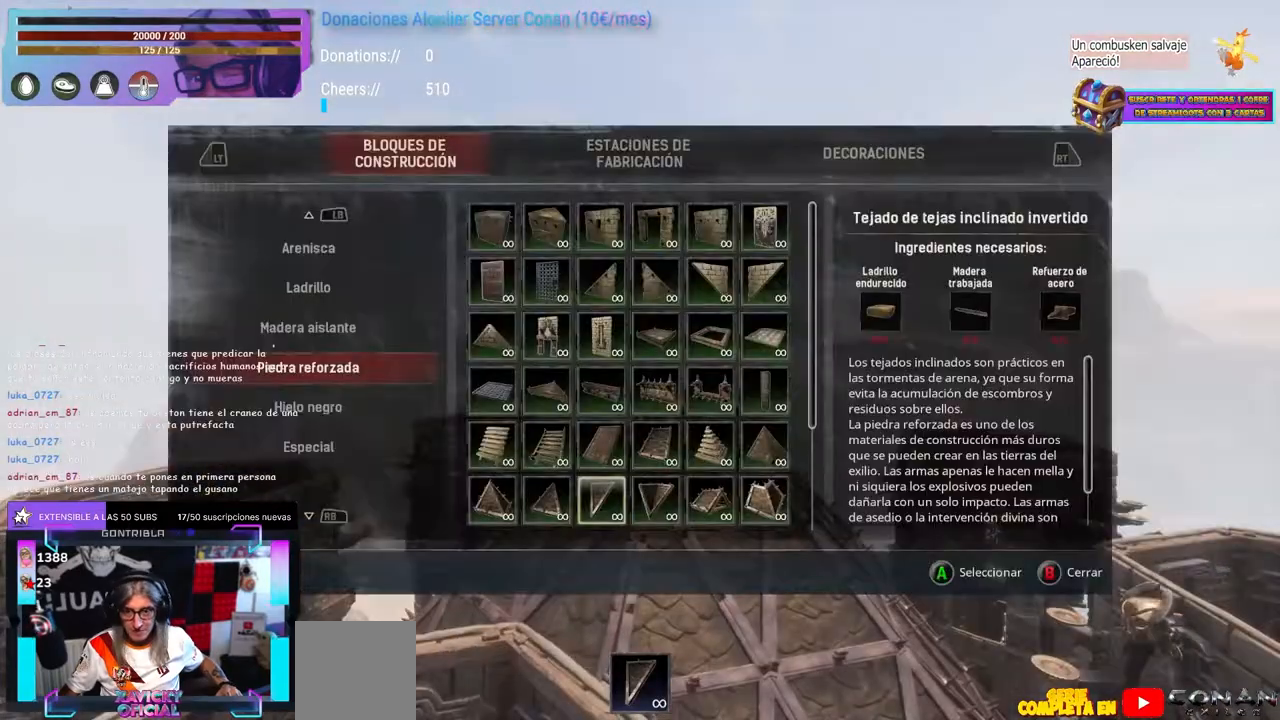
{"buttons": [], "left_stick": "center", "right_stick": "center", "events": []}
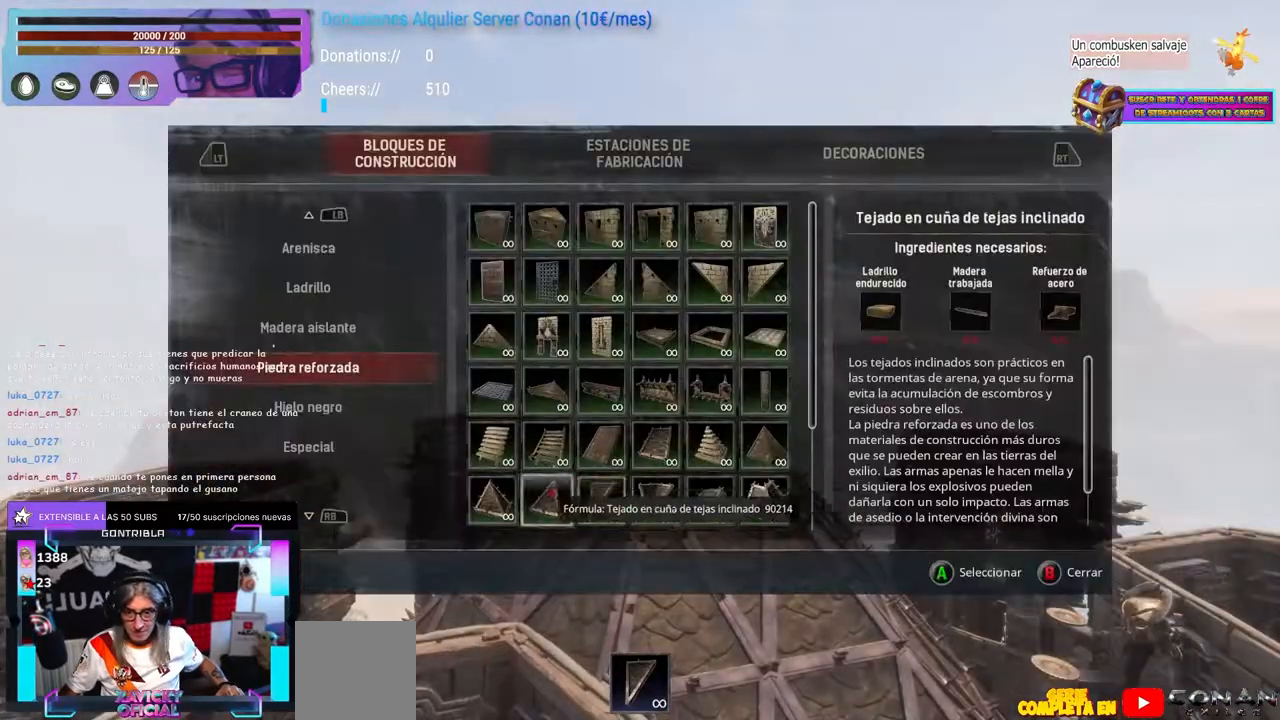
{"buttons": [], "left_stick": "center", "right_stick": "center", "events": [[417, "right_stick", "down-right"], [467, "right_stick", "center"]]}
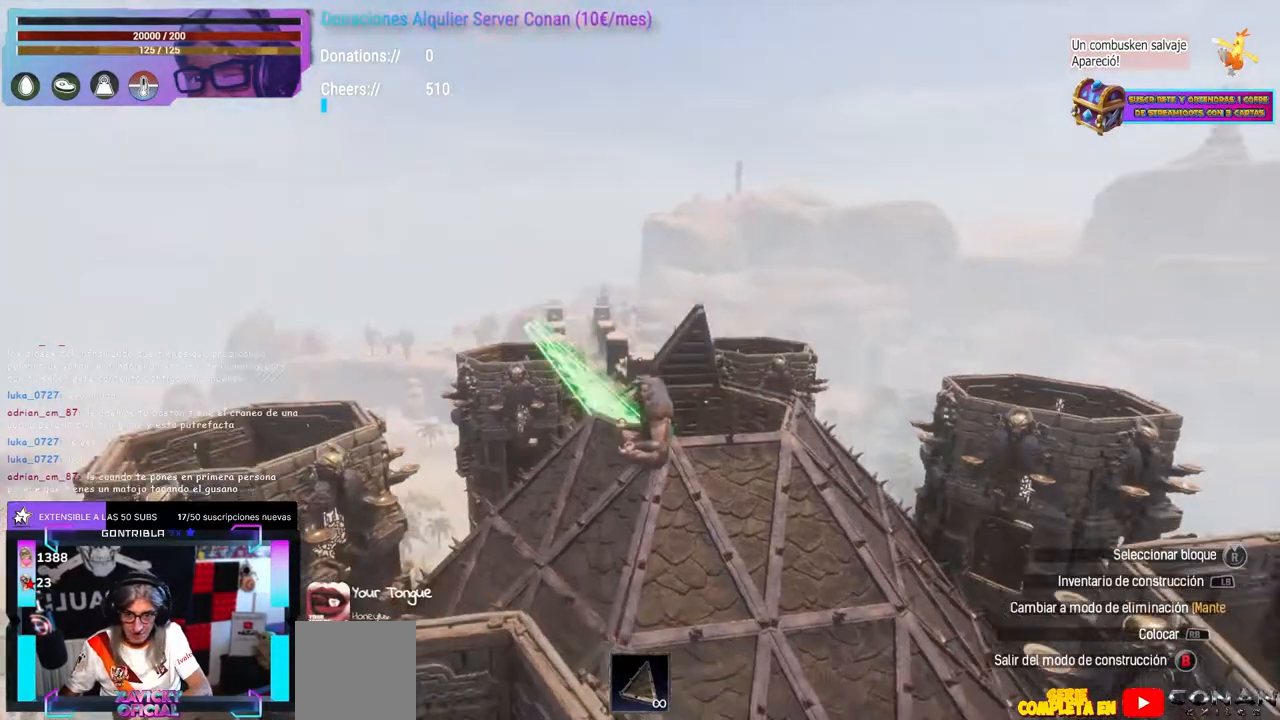
{"buttons": [], "left_stick": "center", "right_stick": "left", "events": [[217, "right_stick", "right"], [283, "right_stick", "center"], [483, "right_stick", "left"]]}
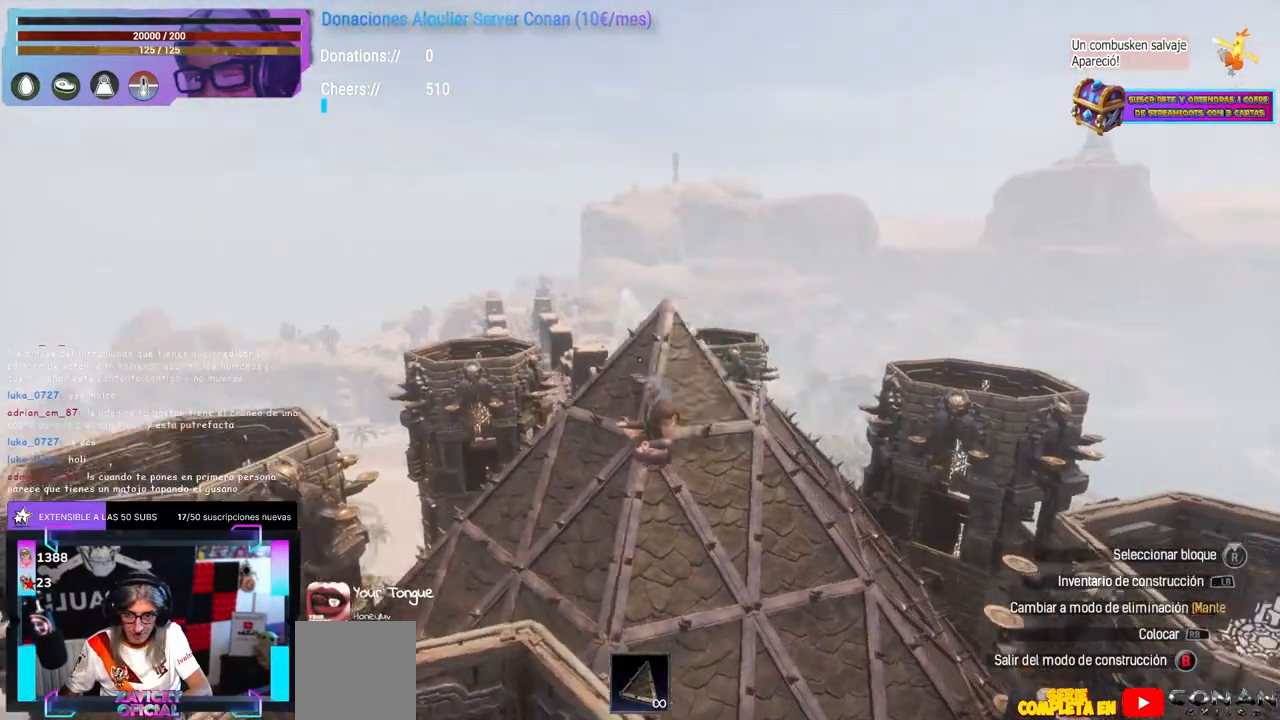
{"buttons": ["R1"], "left_stick": "center", "right_stick": "center"}
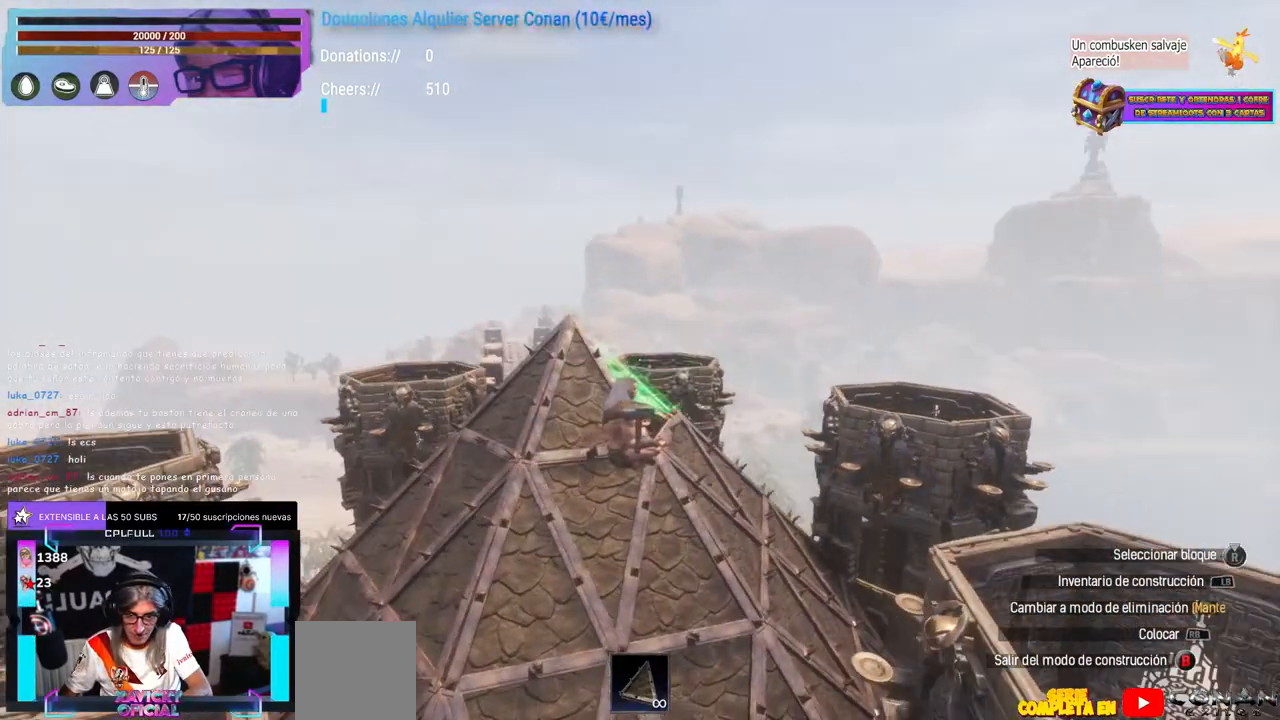
{"buttons": [], "left_stick": "center", "right_stick": "right"}
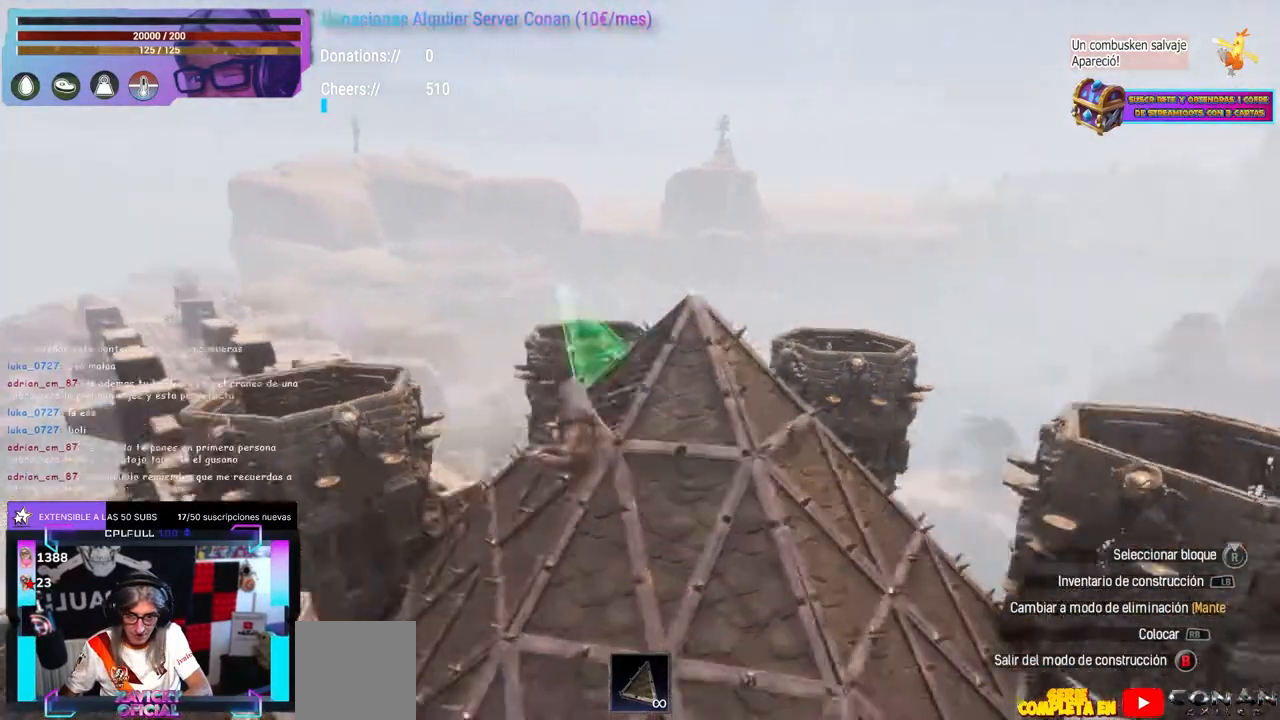
{"buttons": [], "left_stick": "center", "right_stick": "right", "events": [[317, "left_stick", "left"], [467, "left_stick", "center"]]}
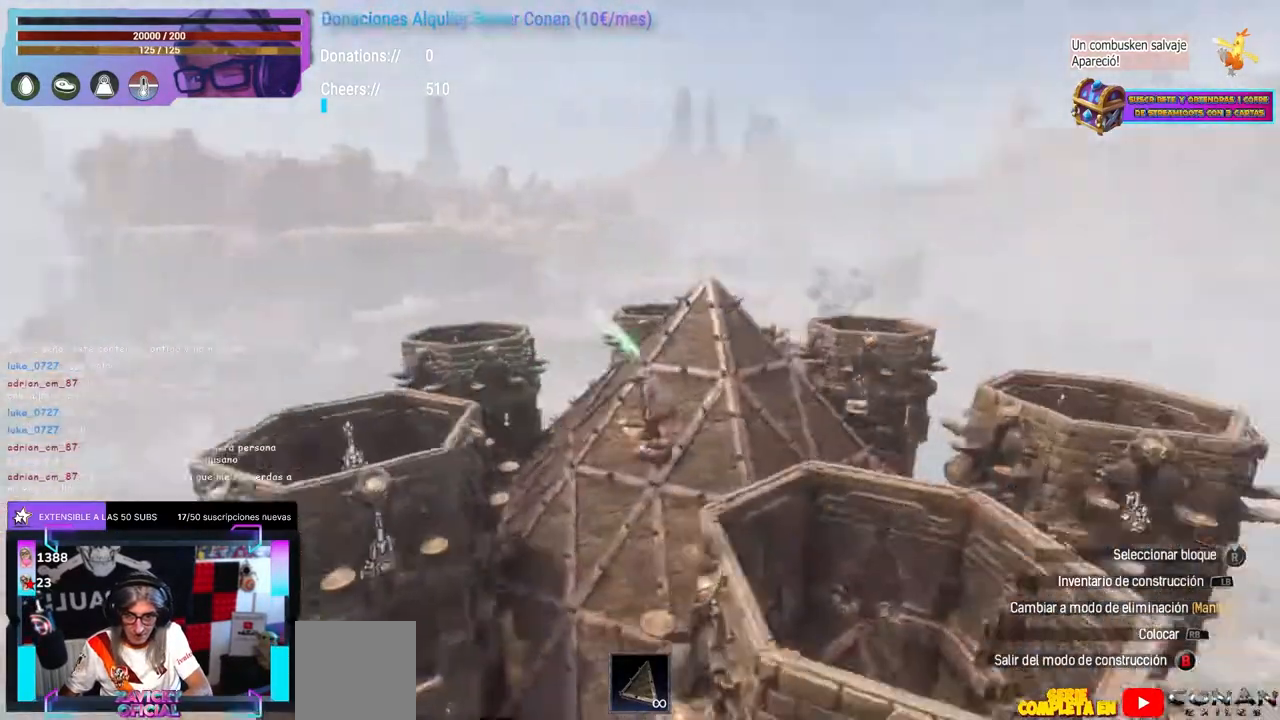
{"buttons": [], "left_stick": "down-left", "right_stick": "up-left", "events": [[100, "B", "down"], [117, "B", "up"], [250, "left_stick", "down-right"], [250, "right_stick", "down-left"], [317, "right_stick", "up-left"], [467, "left_stick", "down-left"]]}
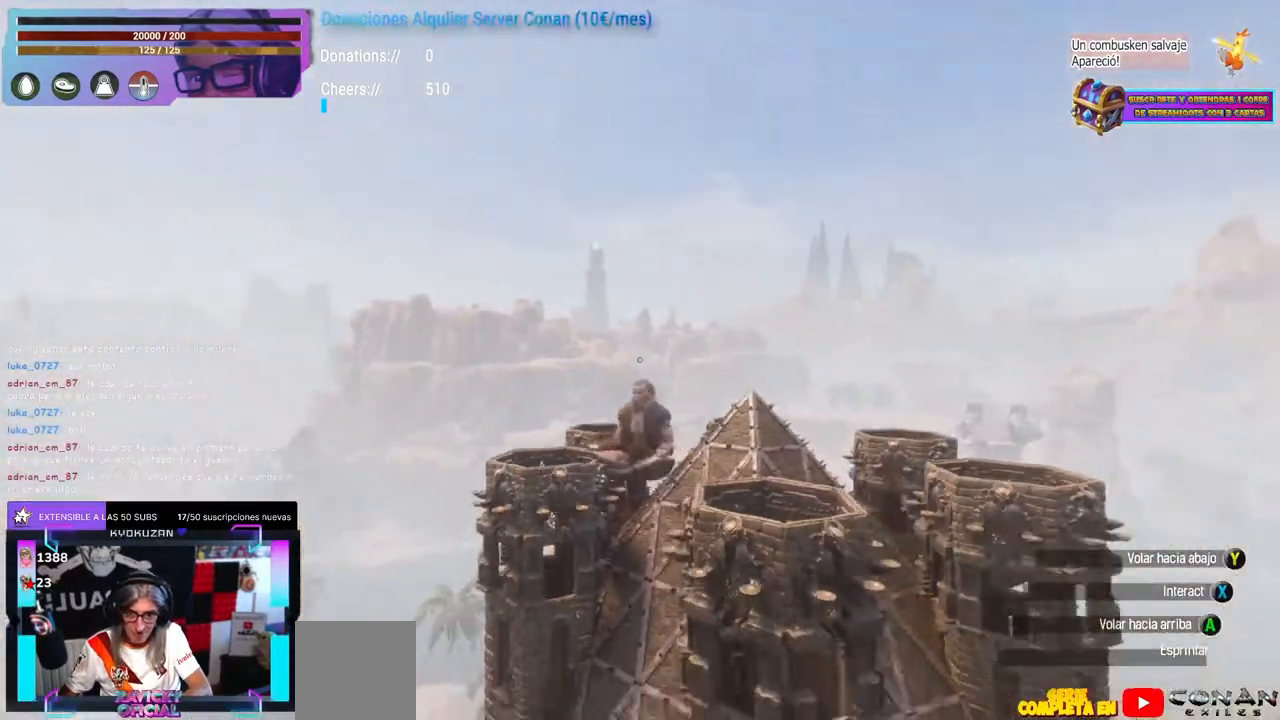
{"buttons": [], "left_stick": "up-left", "right_stick": "down-right", "events": [[17, "right_stick", "right"], [67, "left_stick", "up-left"], [333, "right_stick", "center"], [483, "right_stick", "down-right"]]}
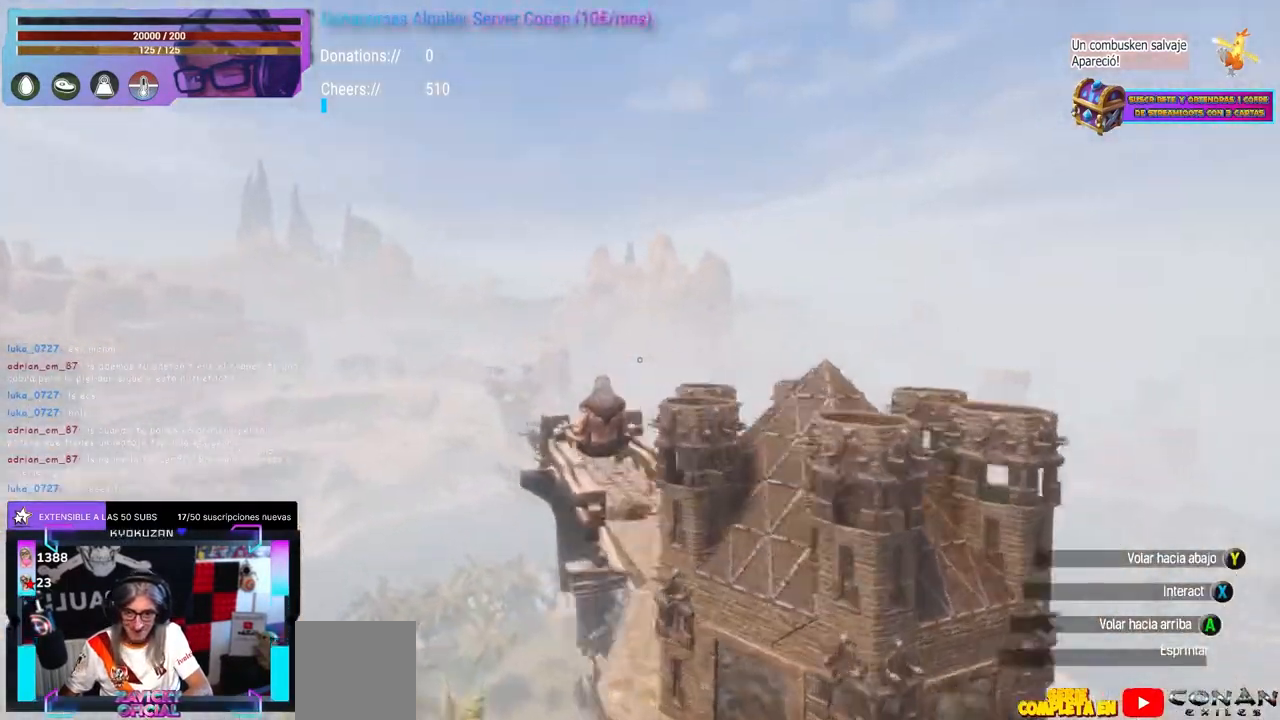
{"buttons": ["L1"], "left_stick": "center", "right_stick": "center", "events": [[450, "left_stick", "center"], [467, "right_stick", "center"], [500, "L1", "down"]]}
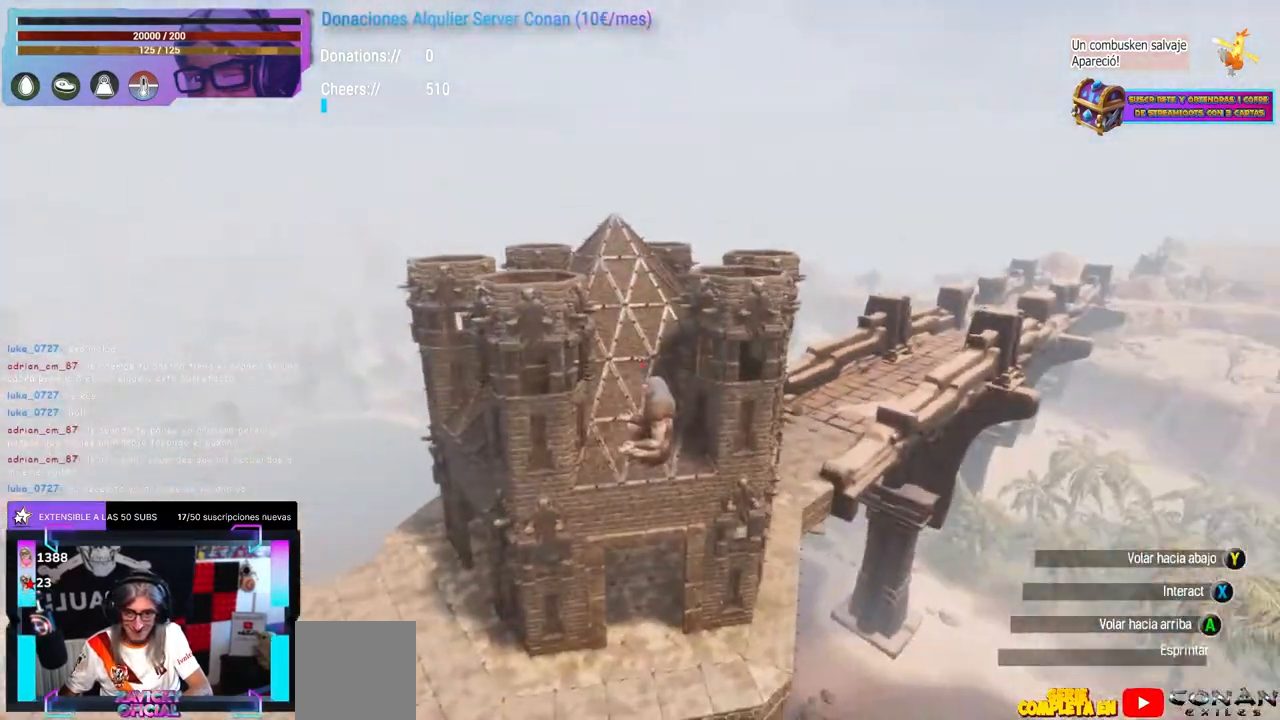
{"buttons": ["L2"], "left_stick": "center", "right_stick": "center"}
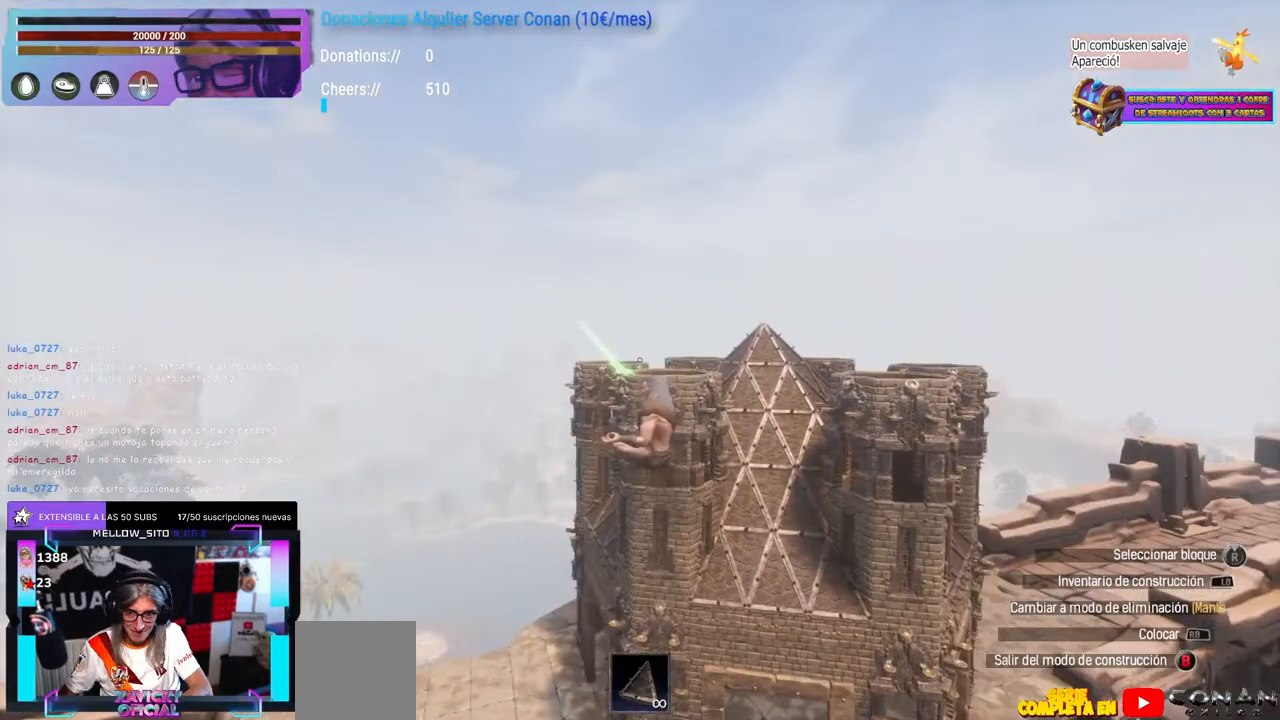
{"buttons": [], "left_stick": "center", "right_stick": "right"}
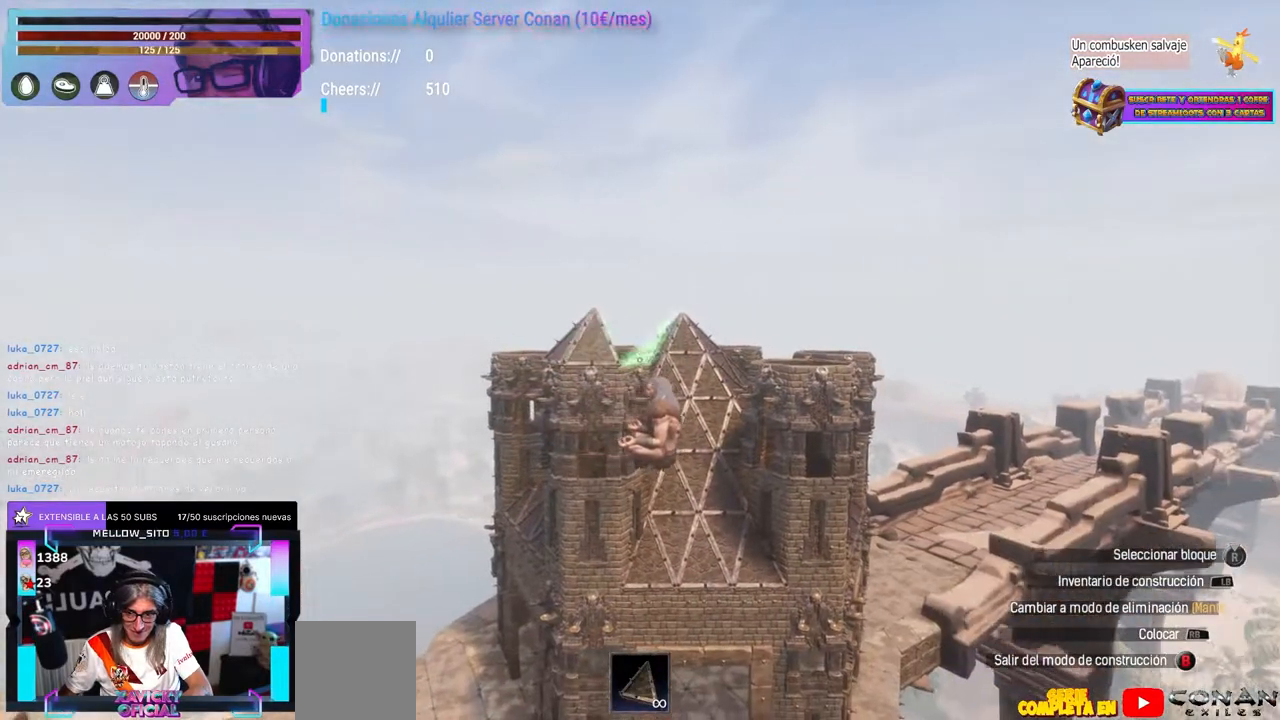
{"buttons": [], "left_stick": "center", "right_stick": "left", "events": [[17, "right_stick", "center"], [233, "left_stick", "up-right"], [283, "right_stick", "left"], [417, "left_stick", "center"]]}
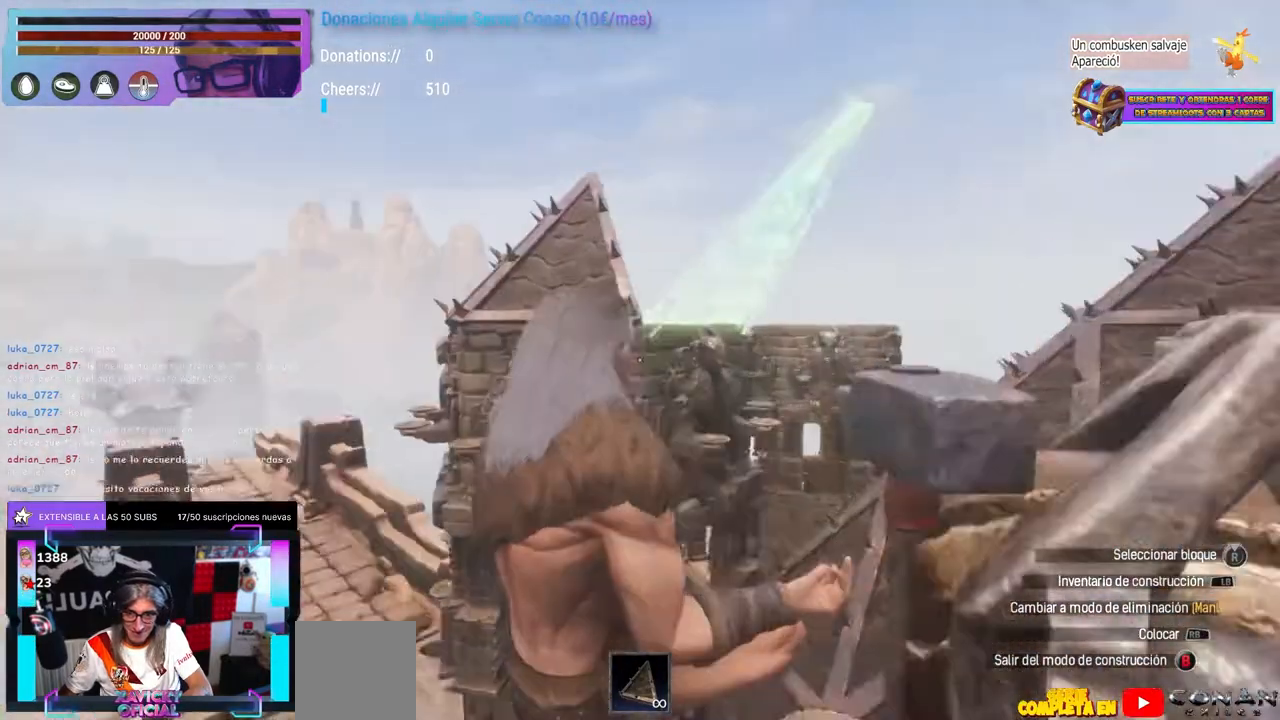
{"buttons": [], "left_stick": "up", "right_stick": "right", "events": [[117, "right_stick", "center"], [317, "left_stick", "left"], [333, "right_stick", "right"], [467, "left_stick", "up"]]}
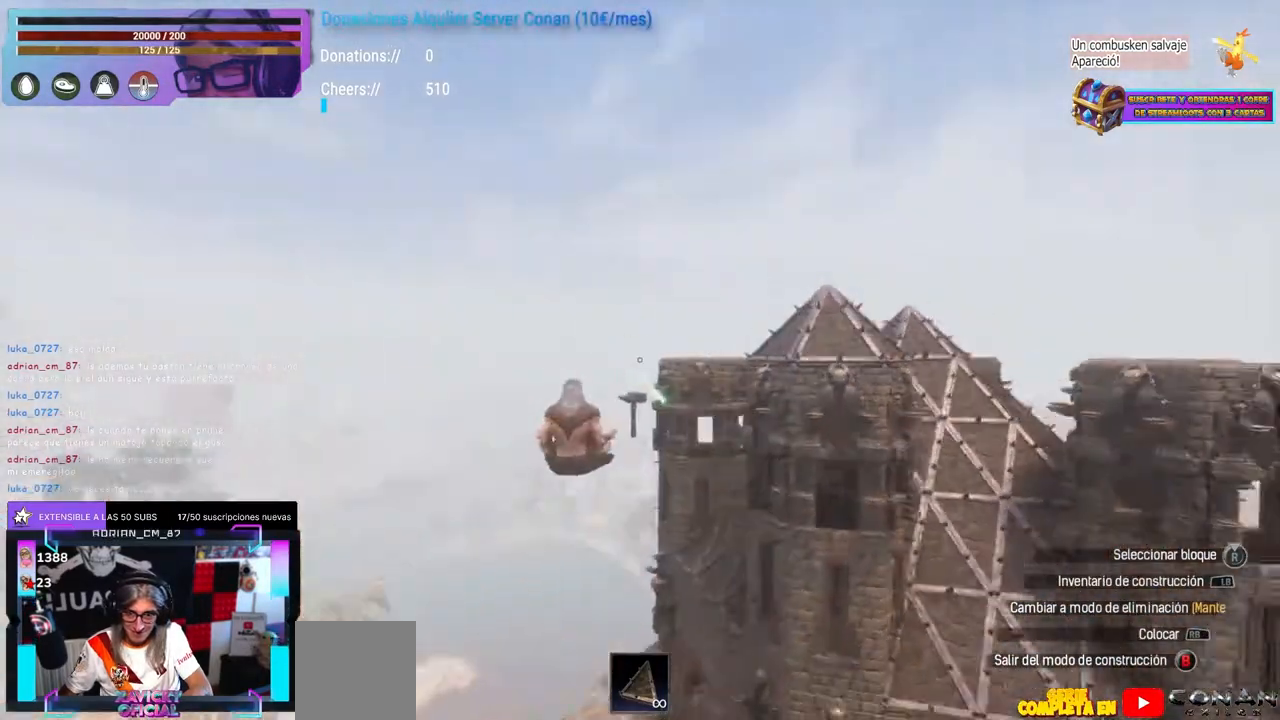
{"buttons": [], "left_stick": "center", "right_stick": "center", "events": [[317, "left_stick", "center"], [383, "right_stick", "center"]]}
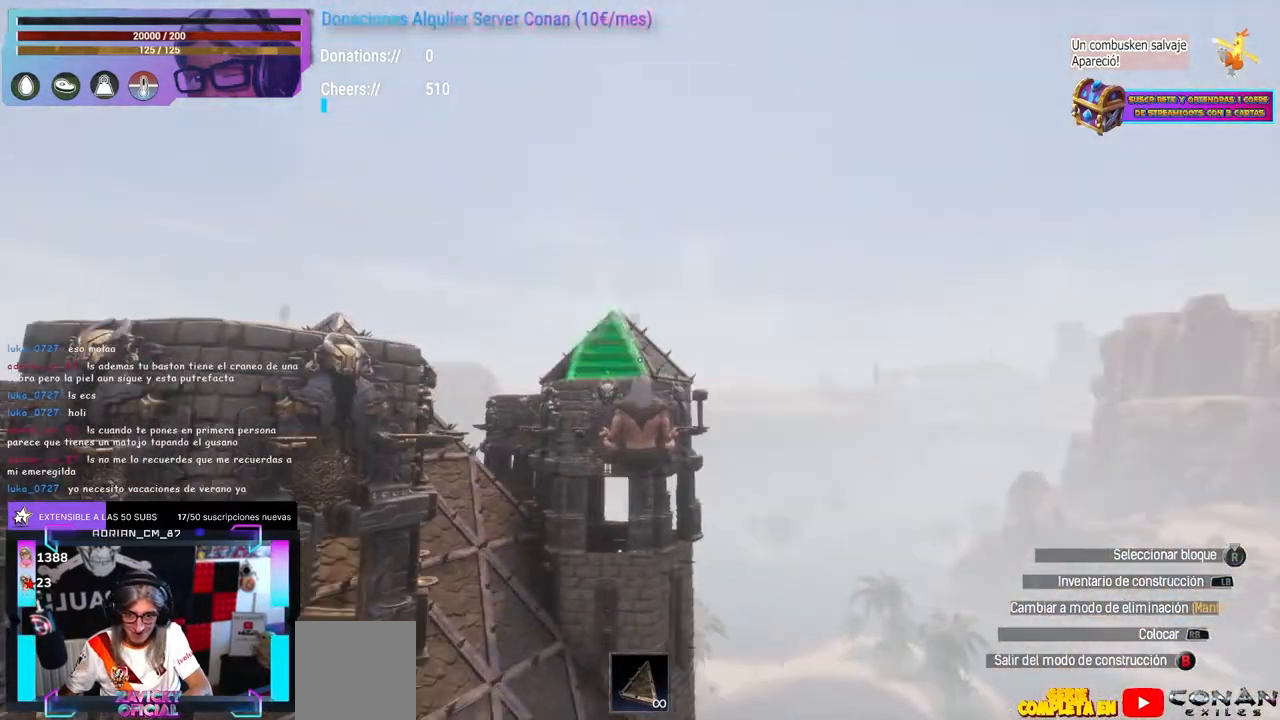
{"buttons": ["X"], "left_stick": "center", "right_stick": "center", "events": [[283, "left_stick", "up"], [333, "right_stick", "up-right"], [367, "left_stick", "center"], [450, "right_stick", "center"], [483, "X", "down"]]}
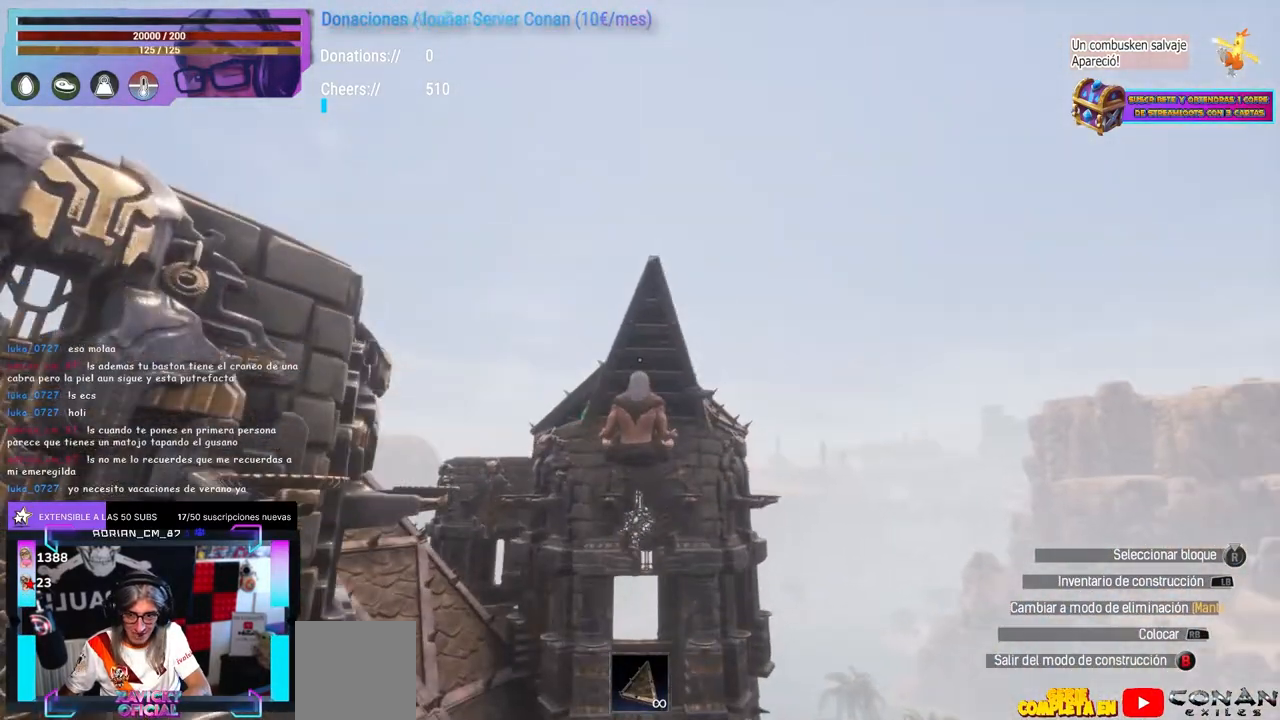
{"buttons": [], "left_stick": "center", "right_stick": "center", "events": [[83, "X", "up"], [100, "left_stick", "left"], [150, "A", "down"], [167, "A", "up"], [183, "left_stick", "center"]]}
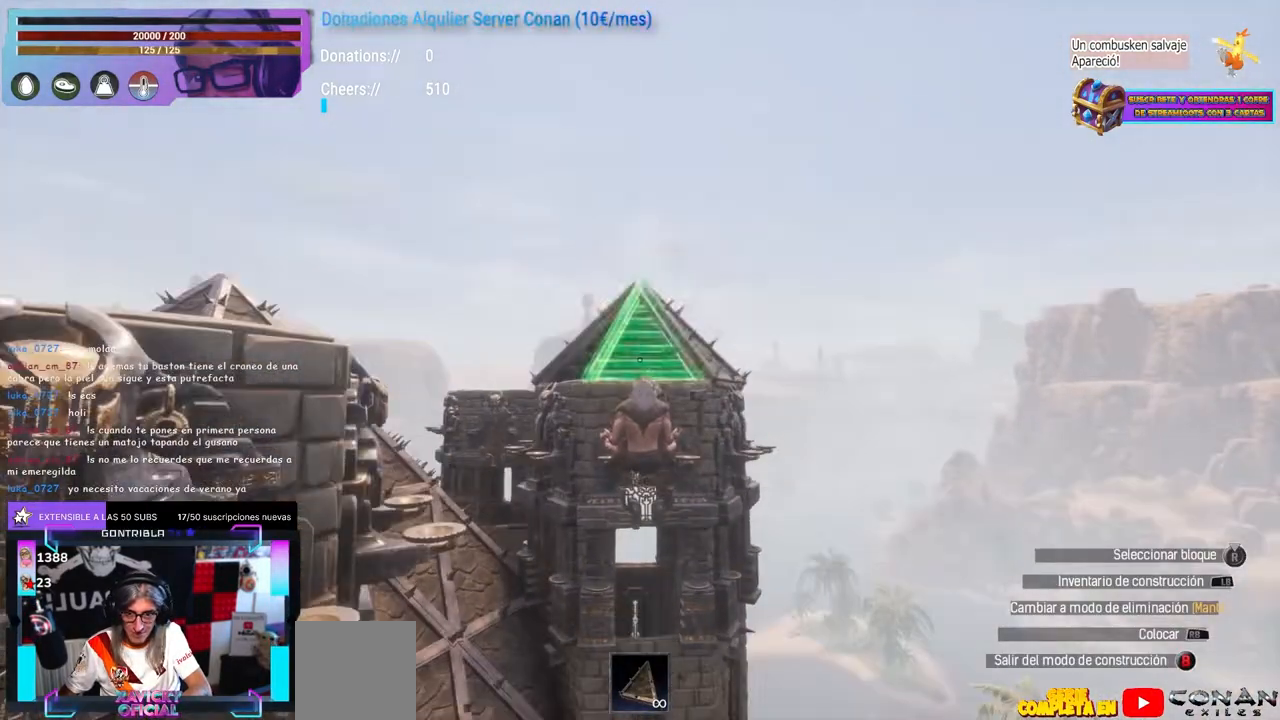
{"buttons": [], "left_stick": "center", "right_stick": "left", "events": [[67, "left_stick", "left"], [133, "left_stick", "center"], [133, "right_stick", "down-left"], [183, "right_stick", "center"], [333, "right_stick", "left"]]}
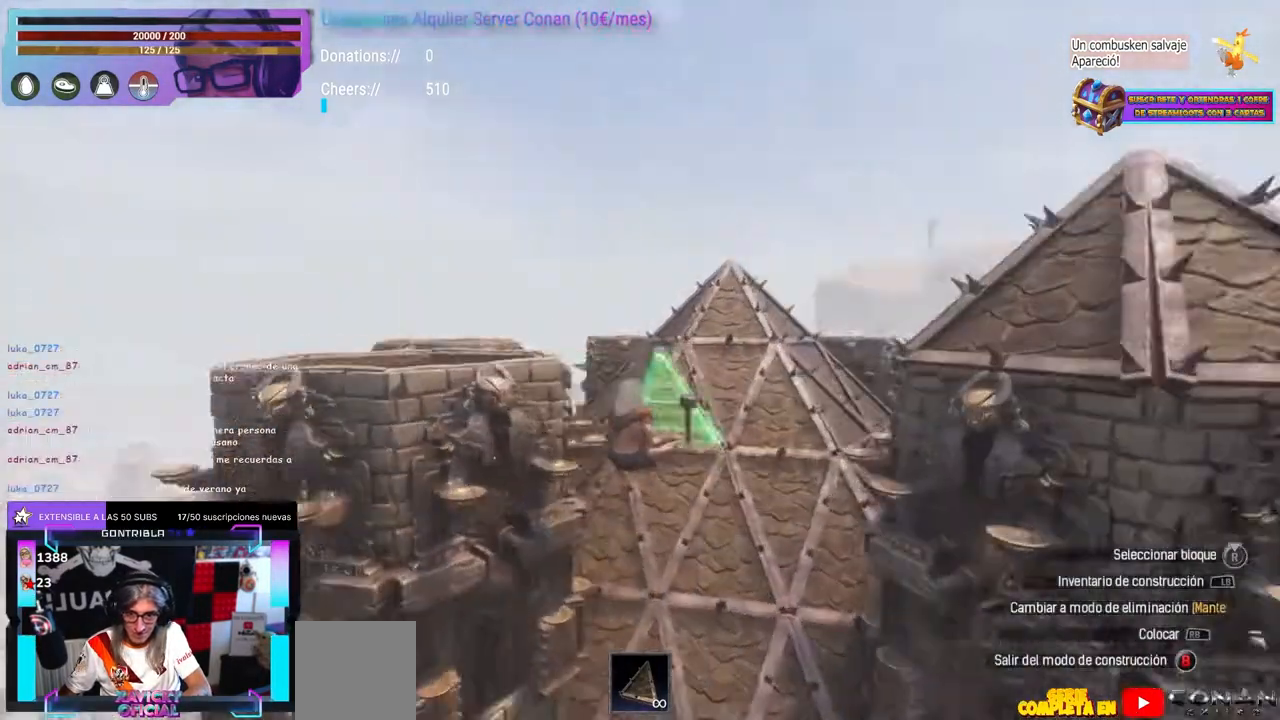
{"buttons": [], "left_stick": "center", "right_stick": "center", "events": [[117, "right_stick", "up"], [200, "right_stick", "left"], [350, "right_stick", "center"]]}
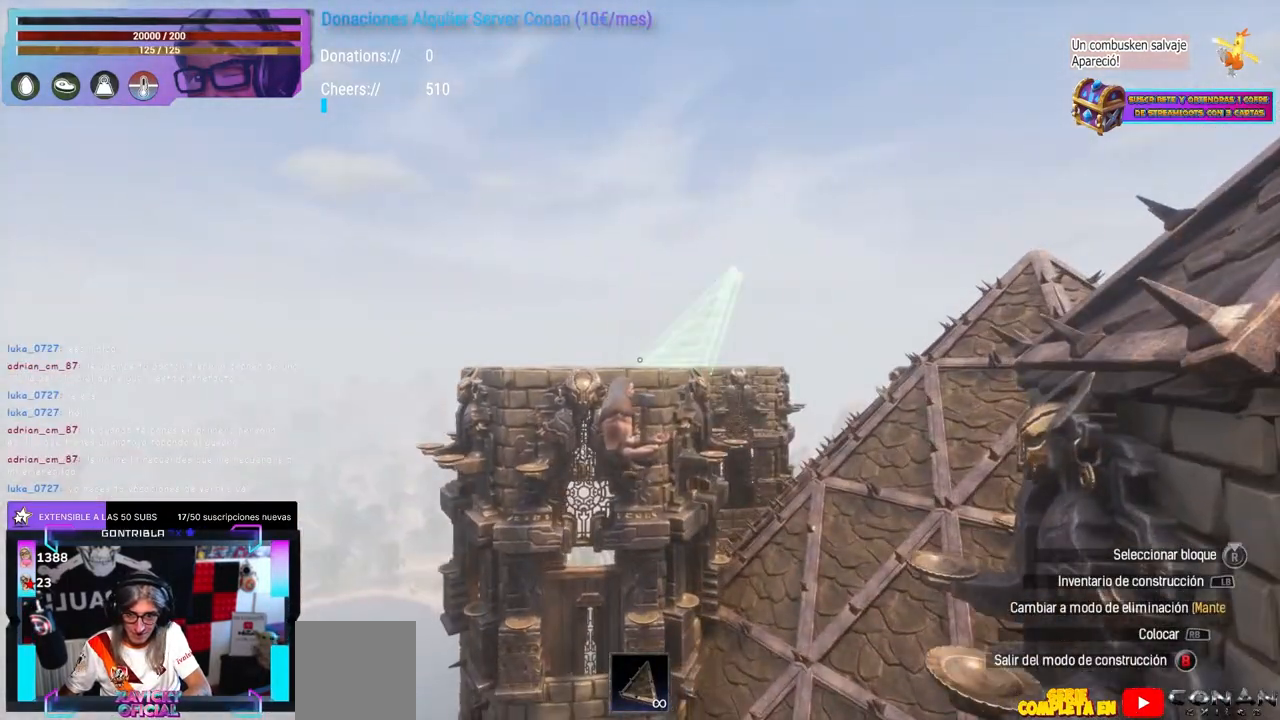
{"buttons": ["R1"], "left_stick": "center", "right_stick": "center"}
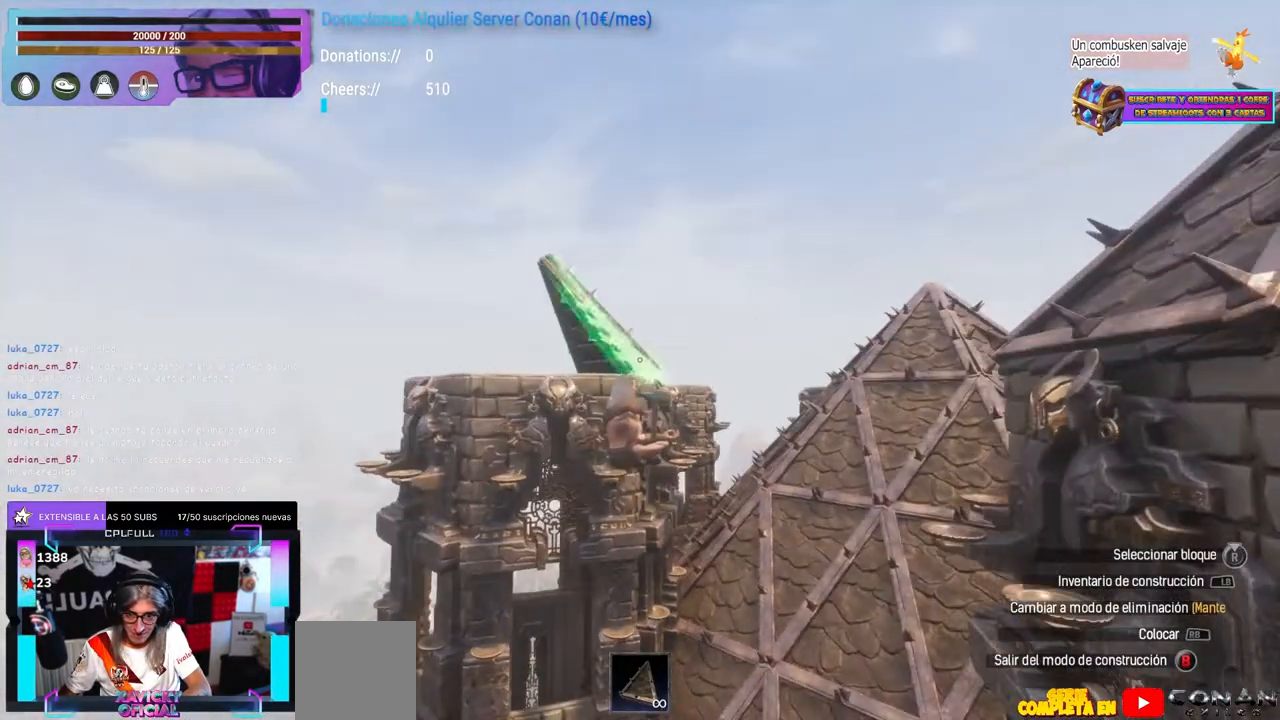
{"buttons": [], "left_stick": "left", "right_stick": "right"}
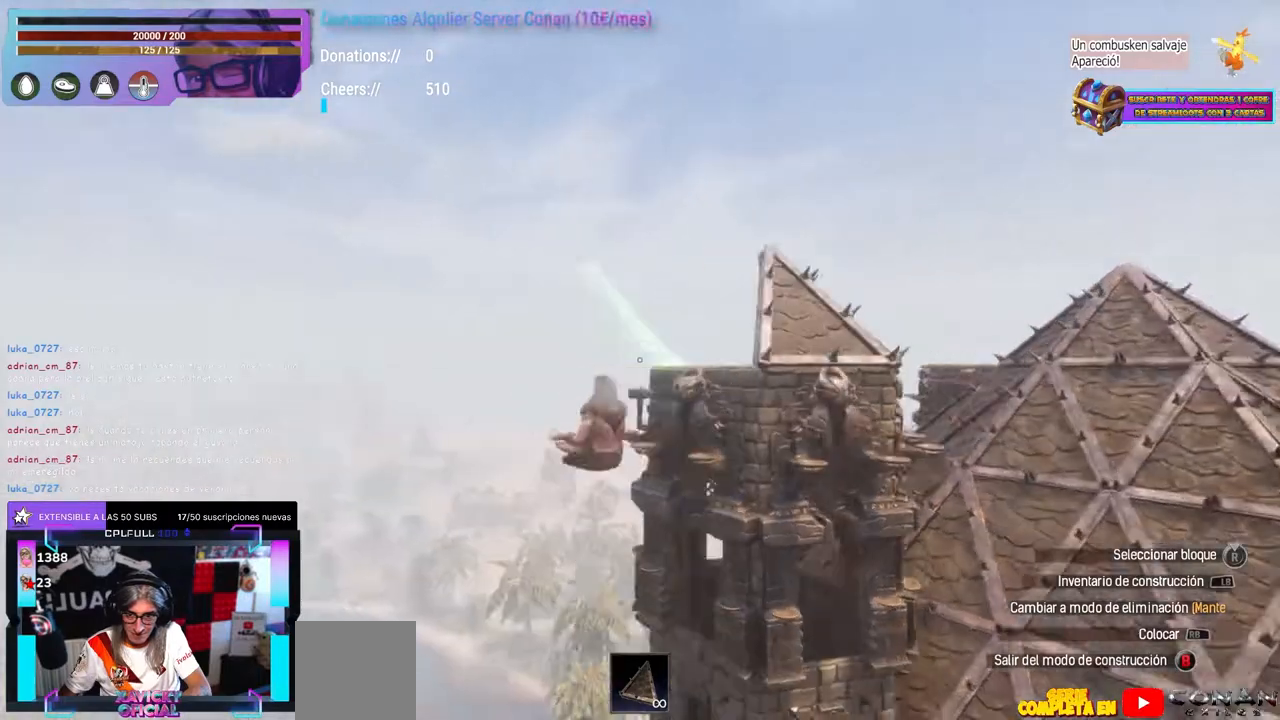
{"buttons": [], "left_stick": "center", "right_stick": "right", "events": [[17, "left_stick", "center"], [67, "right_stick", "center"], [117, "right_stick", "right"], [167, "right_stick", "center"], [367, "right_stick", "right"], [383, "left_stick", "left"], [483, "left_stick", "center"]]}
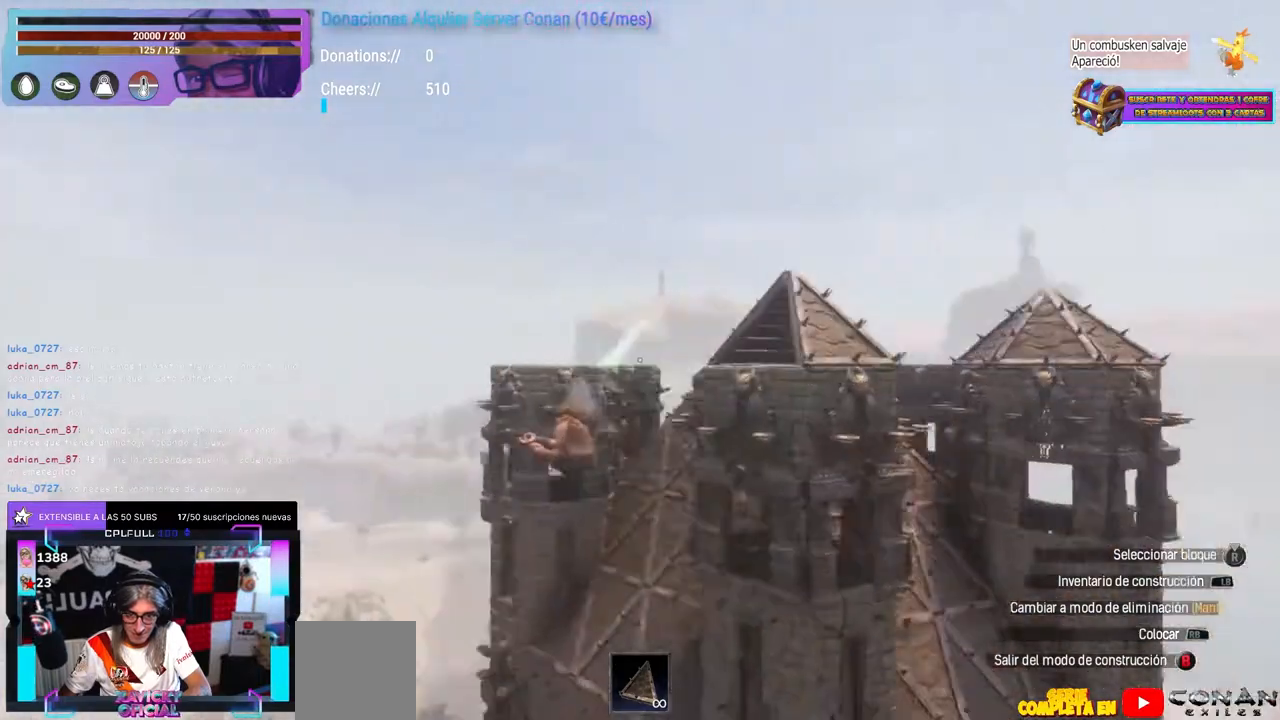
{"buttons": [], "left_stick": "center", "right_stick": "center", "events": [[300, "left_stick", "left"], [417, "left_stick", "center"], [433, "right_stick", "center"]]}
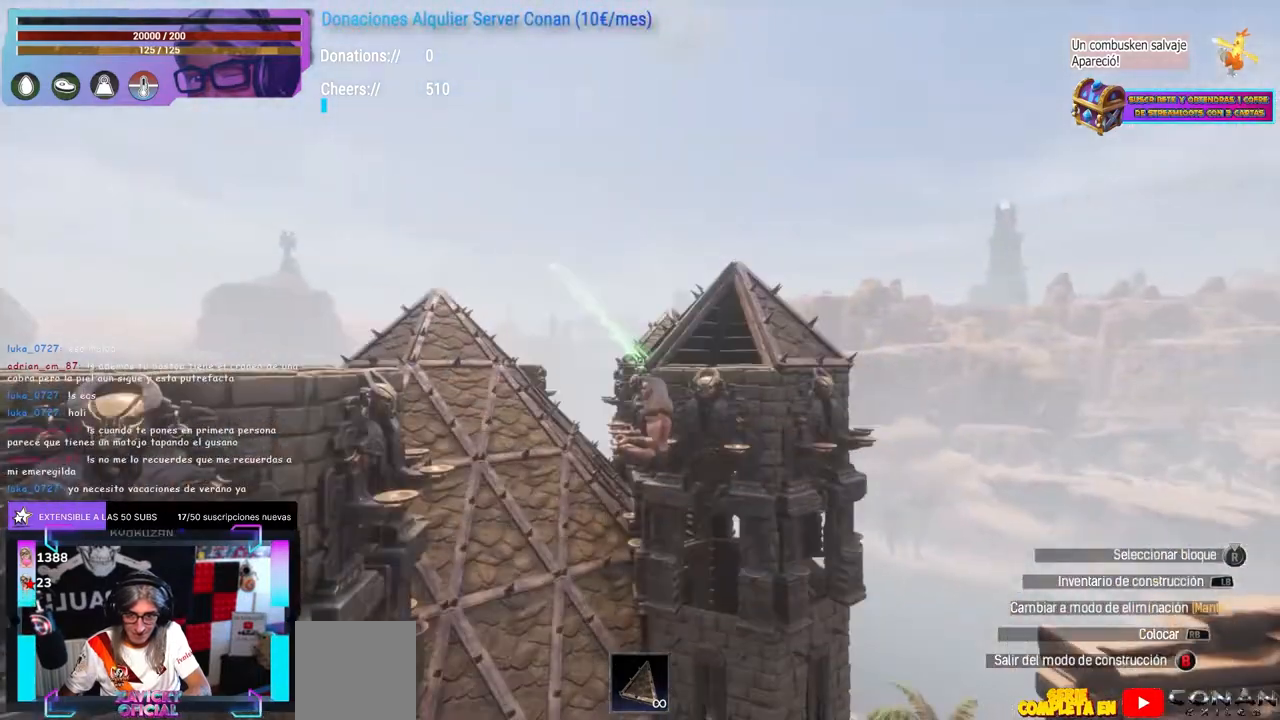
{"buttons": [], "left_stick": "center", "right_stick": "center", "events": [[250, "right_stick", "left"], [500, "right_stick", "center"]]}